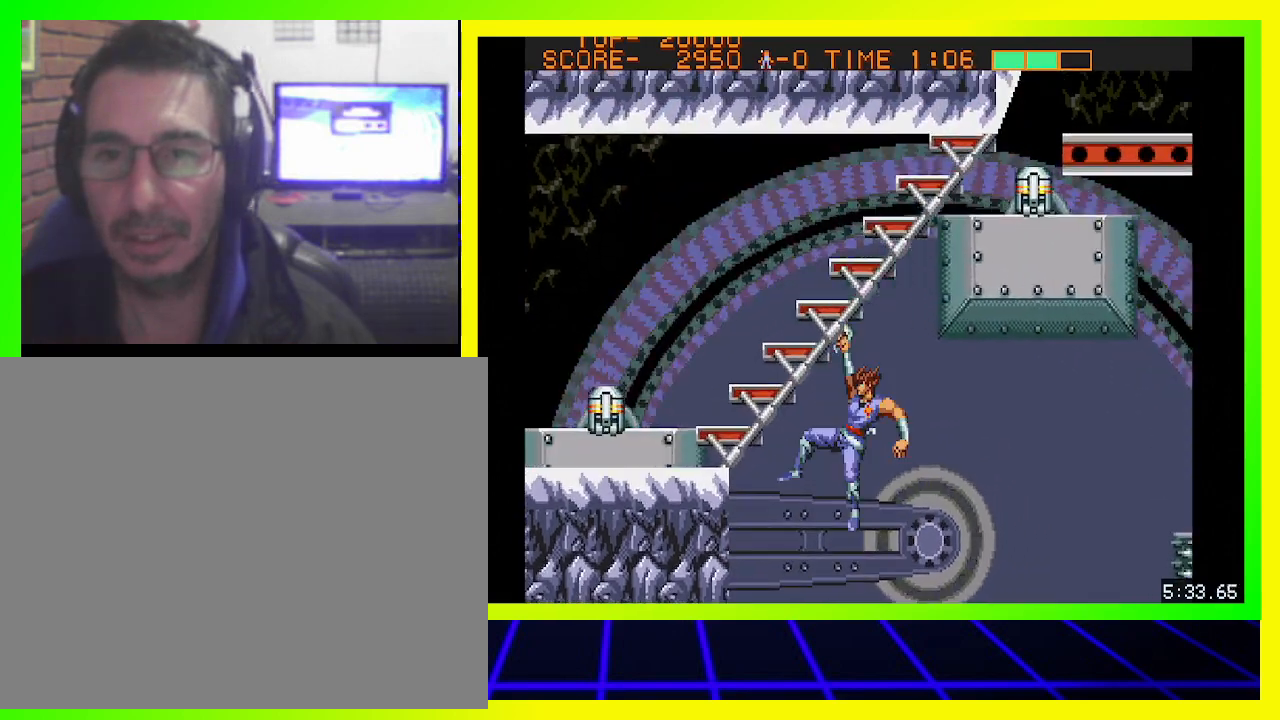
Gameplay with a controller (PlayStation layout); each line is a JSON object with the inputs held at the frame after it. "events" lists button and stick changes between this image and that frame as [ms after this image, input, new state], when the widget could be followed in between. Not read: R3.
{"buttons": ["DPAD_UP"], "left_stick": "center", "right_stick": "center", "events": [[133, "DPAD_UP", "down"]]}
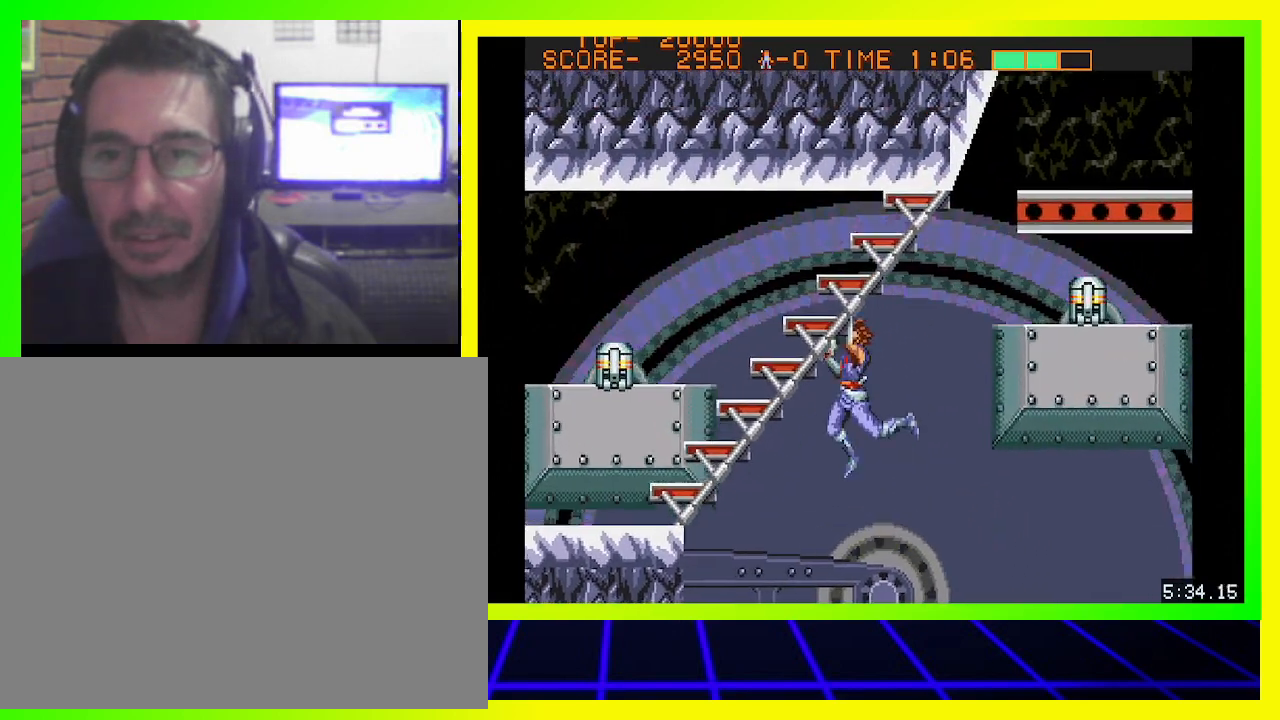
{"buttons": ["DPAD_UP"], "left_stick": "center", "right_stick": "center", "events": []}
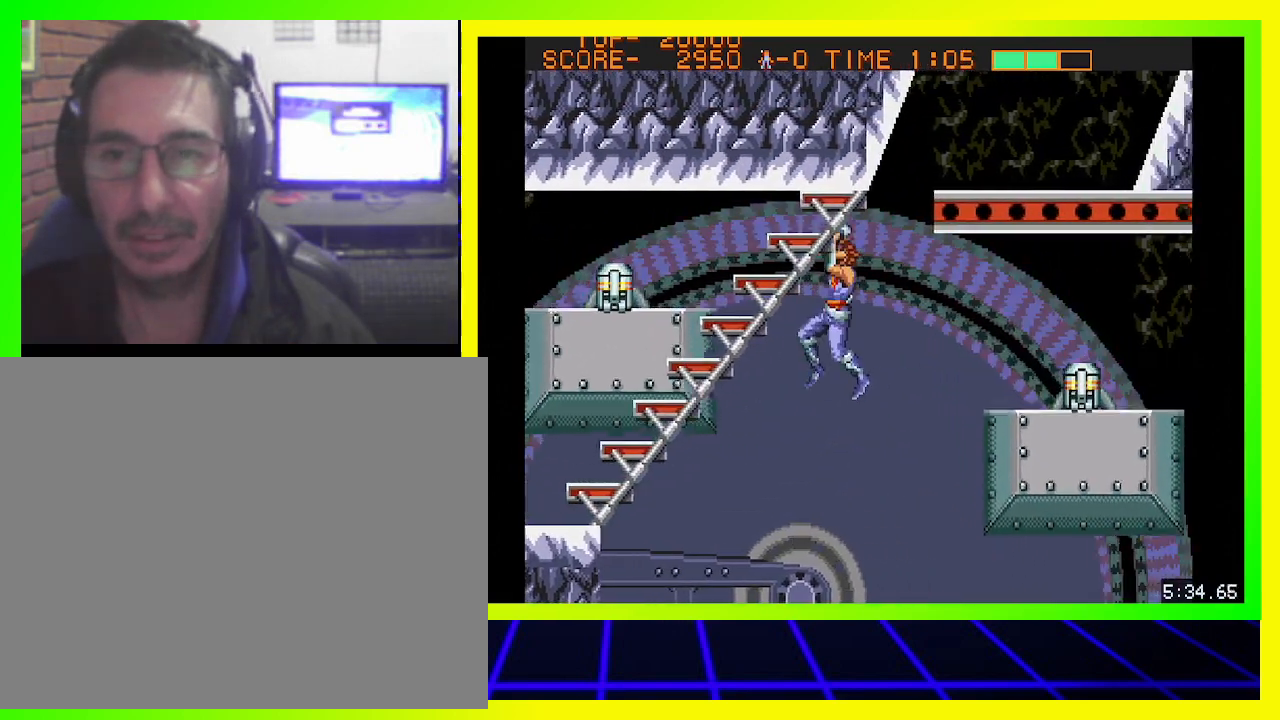
{"buttons": ["DPAD_UP"], "left_stick": "center", "right_stick": "center", "events": []}
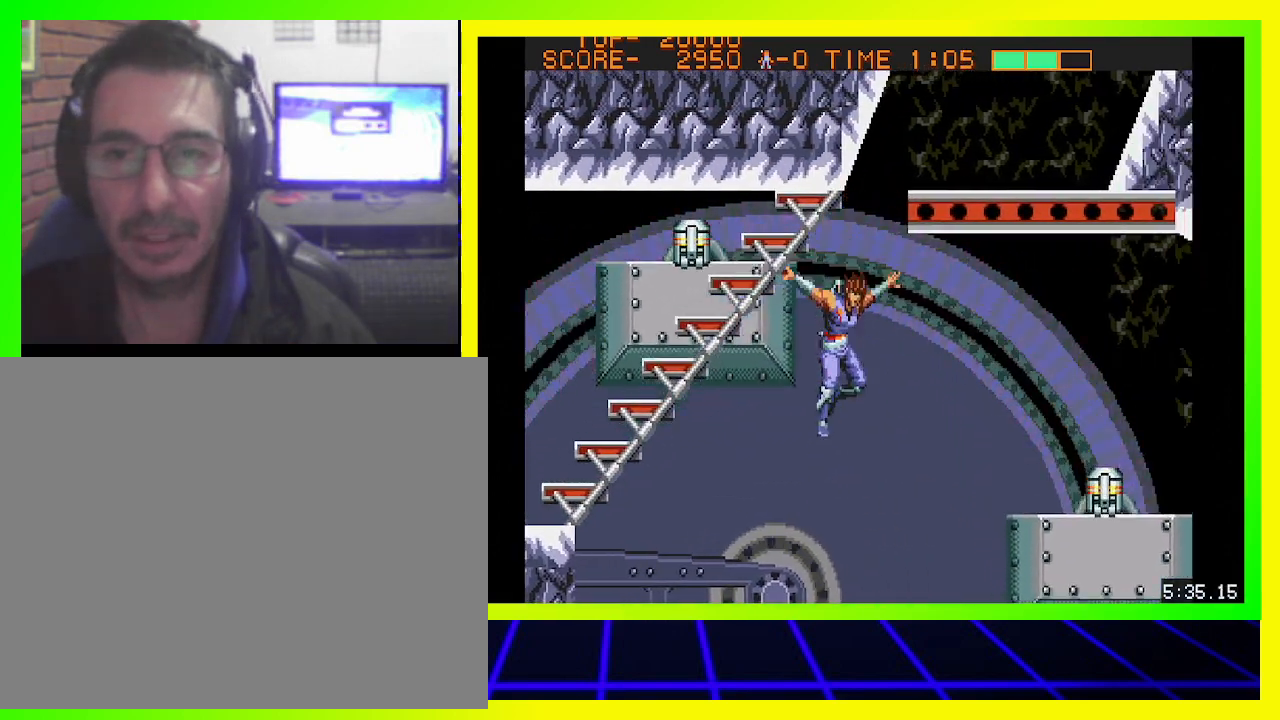
{"buttons": ["CIRCLE", "DPAD_UP", "DPAD_LEFT"], "left_stick": "center", "right_stick": "center", "events": [[167, "CIRCLE", "down"], [233, "DPAD_LEFT", "down"], [367, "CIRCLE", "up"], [400, "CIRCLE", "down"]]}
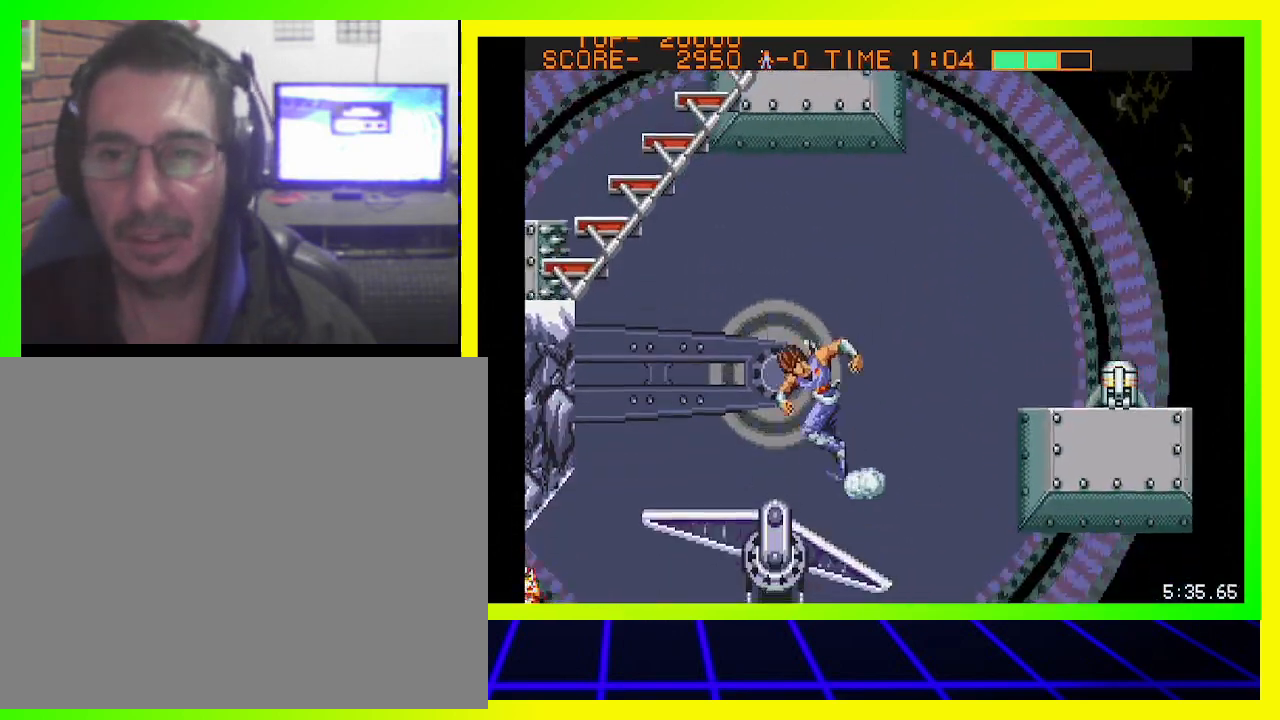
{"buttons": ["DPAD_UP"], "left_stick": "center", "right_stick": "center", "events": [[33, "CIRCLE", "up"], [100, "DPAD_LEFT", "up"], [167, "CIRCLE", "down"], [500, "CIRCLE", "up"]]}
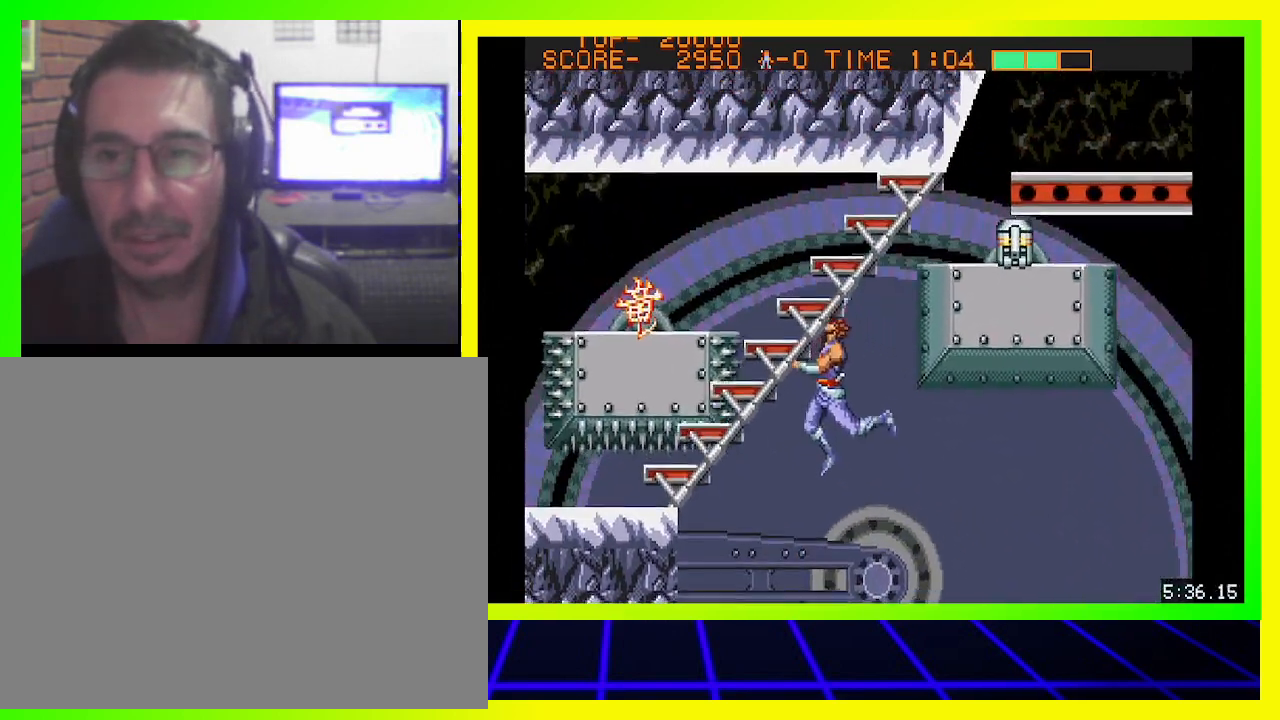
{"buttons": ["DPAD_UP"], "left_stick": "center", "right_stick": "center", "events": [[133, "CIRCLE", "down"], [233, "CIRCLE", "up"]]}
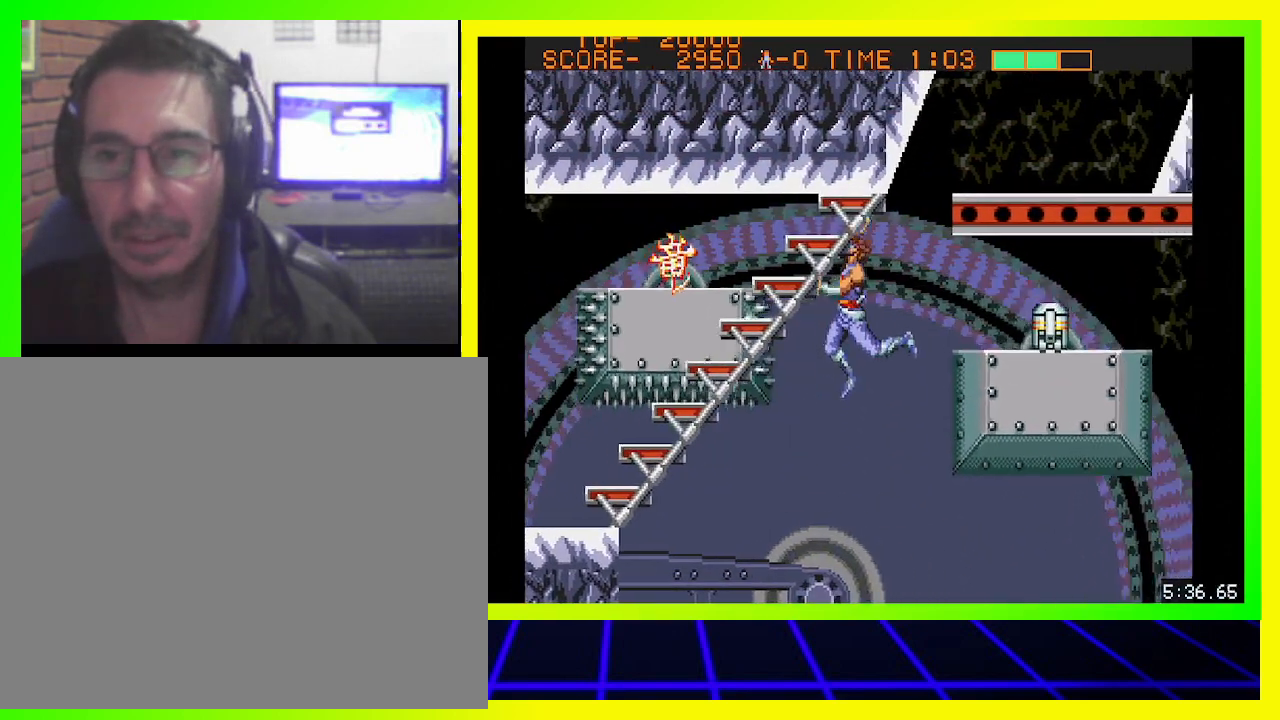
{"buttons": ["CIRCLE", "DPAD_UP", "DPAD_RIGHT"], "left_stick": "center", "right_stick": "center", "events": [[133, "CIRCLE", "down"], [200, "DPAD_RIGHT", "down"], [233, "CIRCLE", "up"], [233, "DPAD_UP", "up"], [333, "CIRCLE", "down"], [333, "DPAD_UP", "down"], [400, "CIRCLE", "up"], [467, "CIRCLE", "down"]]}
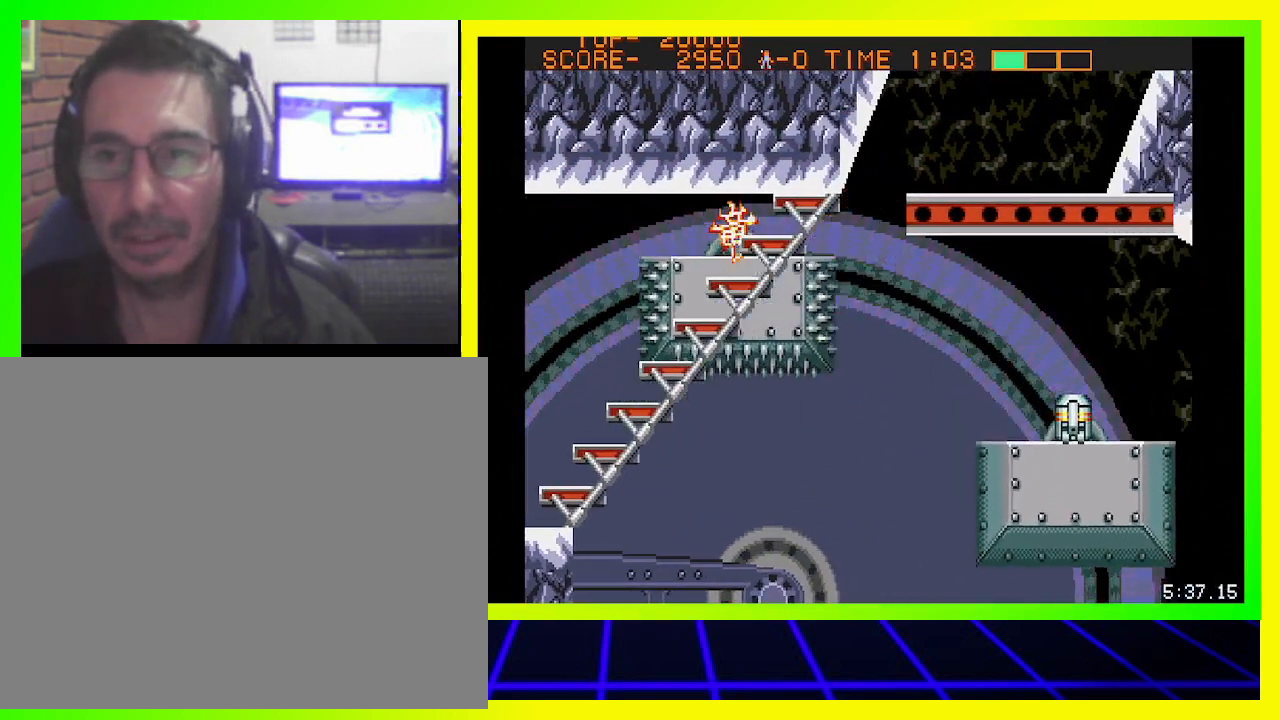
{"buttons": ["DPAD_UP"], "left_stick": "center", "right_stick": "center", "events": [[33, "CIRCLE", "up"], [133, "CIRCLE", "down"], [200, "CIRCLE", "up"], [233, "CIRCLE", "down"], [233, "DPAD_RIGHT", "up"], [333, "CIRCLE", "up"], [433, "CIRCLE", "down"], [500, "CIRCLE", "up"]]}
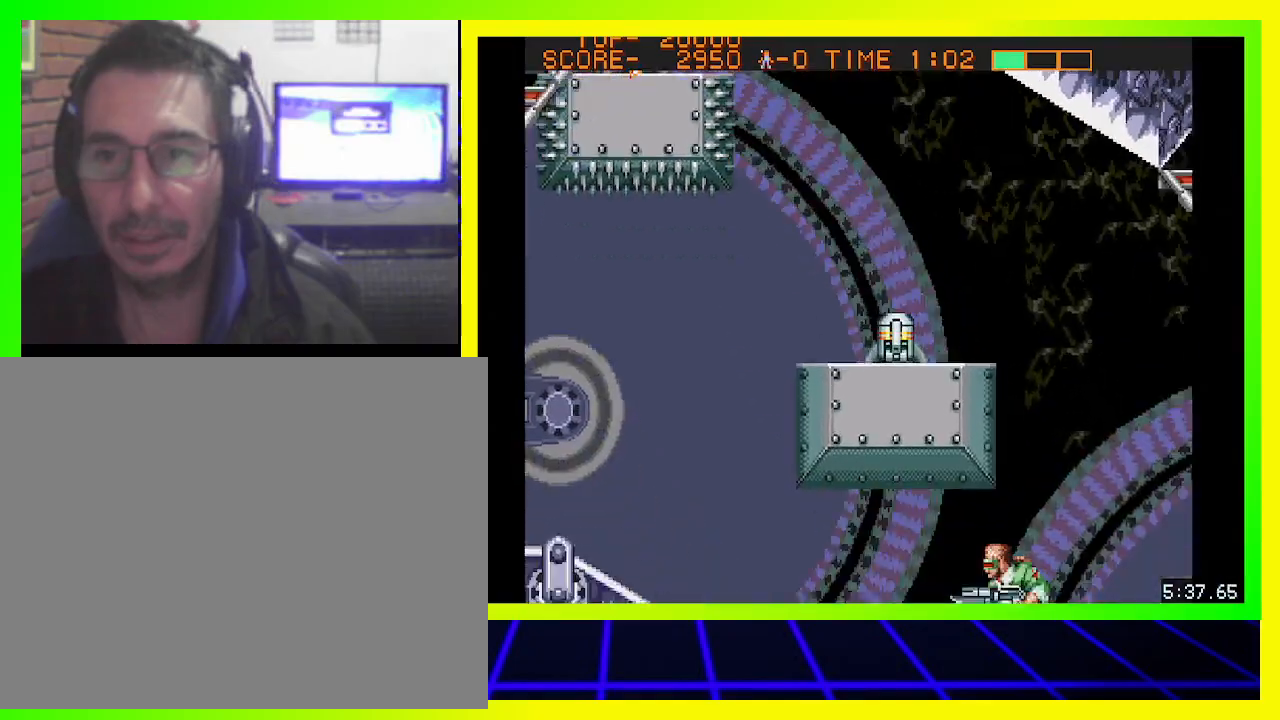
{"buttons": ["CIRCLE", "DPAD_UP", "DPAD_LEFT"], "left_stick": "center", "right_stick": "center", "events": [[100, "CIRCLE", "down"], [200, "CIRCLE", "up"], [267, "CIRCLE", "down"], [367, "DPAD_LEFT", "down"]]}
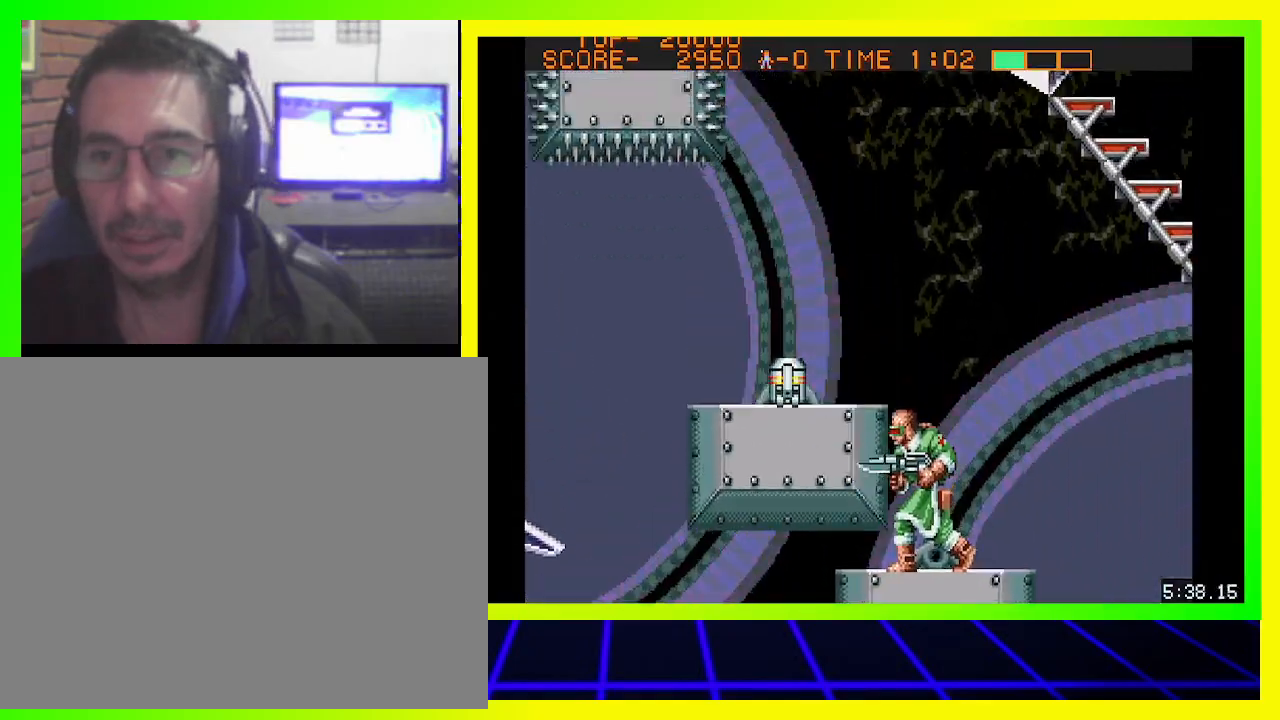
{"buttons": ["DPAD_UP", "DPAD_LEFT"], "left_stick": "center", "right_stick": "center", "events": [[100, "CIRCLE", "up"], [100, "DPAD_LEFT", "up"], [200, "DPAD_UP", "up"], [333, "DPAD_LEFT", "down"], [333, "DPAD_UP", "down"], [367, "CROSS", "down"], [500, "CROSS", "up"]]}
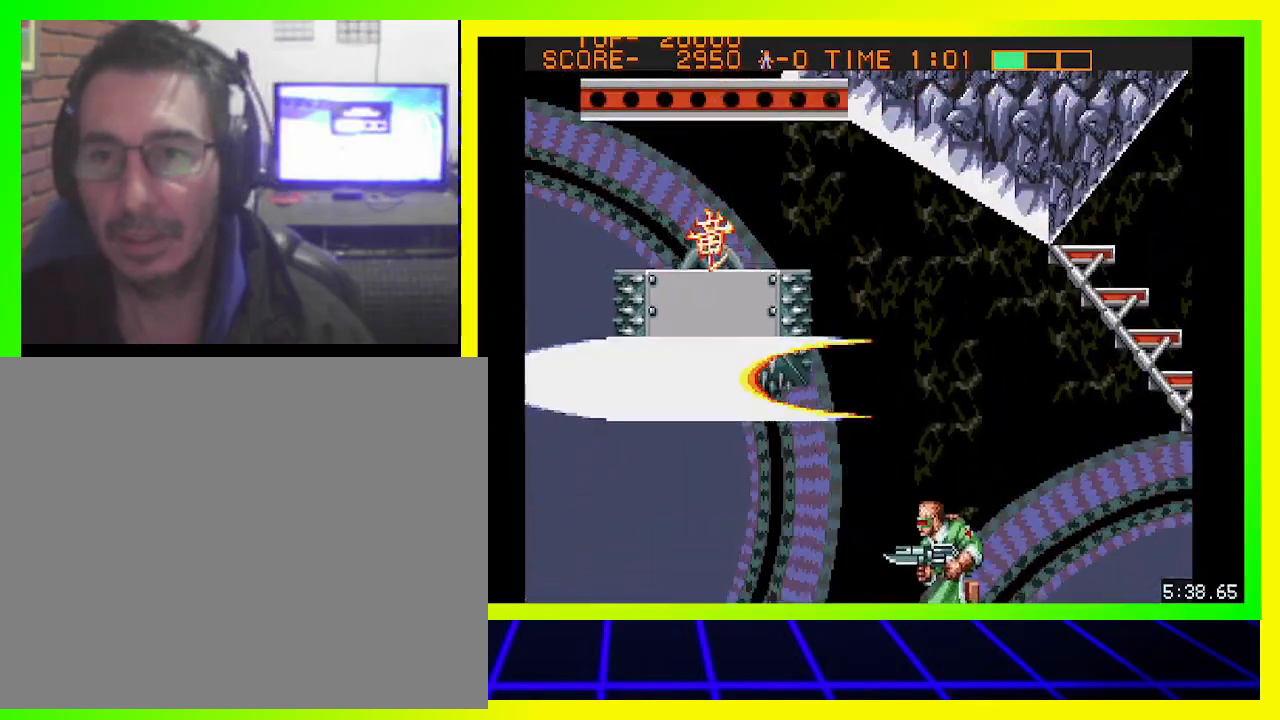
{"buttons": ["DPAD_UP", "DPAD_LEFT"], "left_stick": "center", "right_stick": "center", "events": [[33, "CROSS", "down"], [133, "CROSS", "up"], [200, "CROSS", "down"], [267, "CROSS", "up"]]}
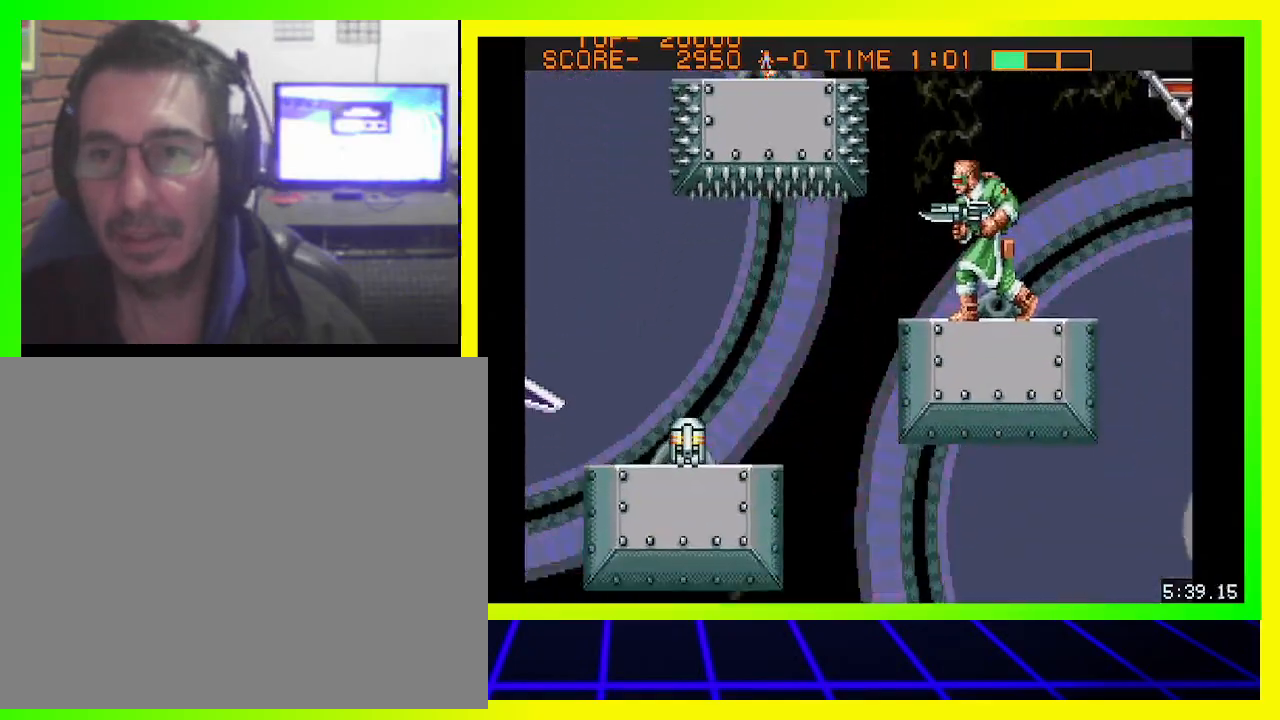
{"buttons": ["CIRCLE", "DPAD_UP", "DPAD_LEFT"], "left_stick": "center", "right_stick": "center", "events": [[100, "CIRCLE", "down"], [367, "CIRCLE", "up"], [467, "CIRCLE", "down"]]}
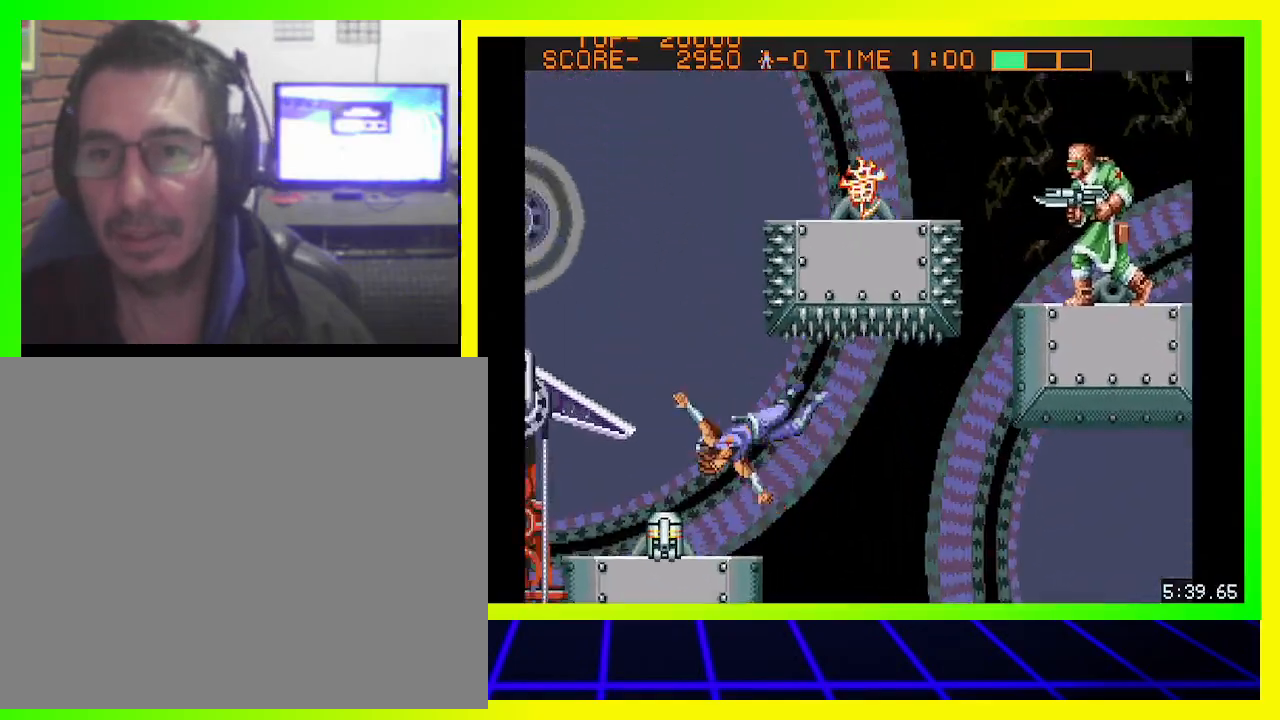
{"buttons": ["DPAD_UP", "DPAD_LEFT"], "left_stick": "center", "right_stick": "center", "events": [[167, "CIRCLE", "up"]]}
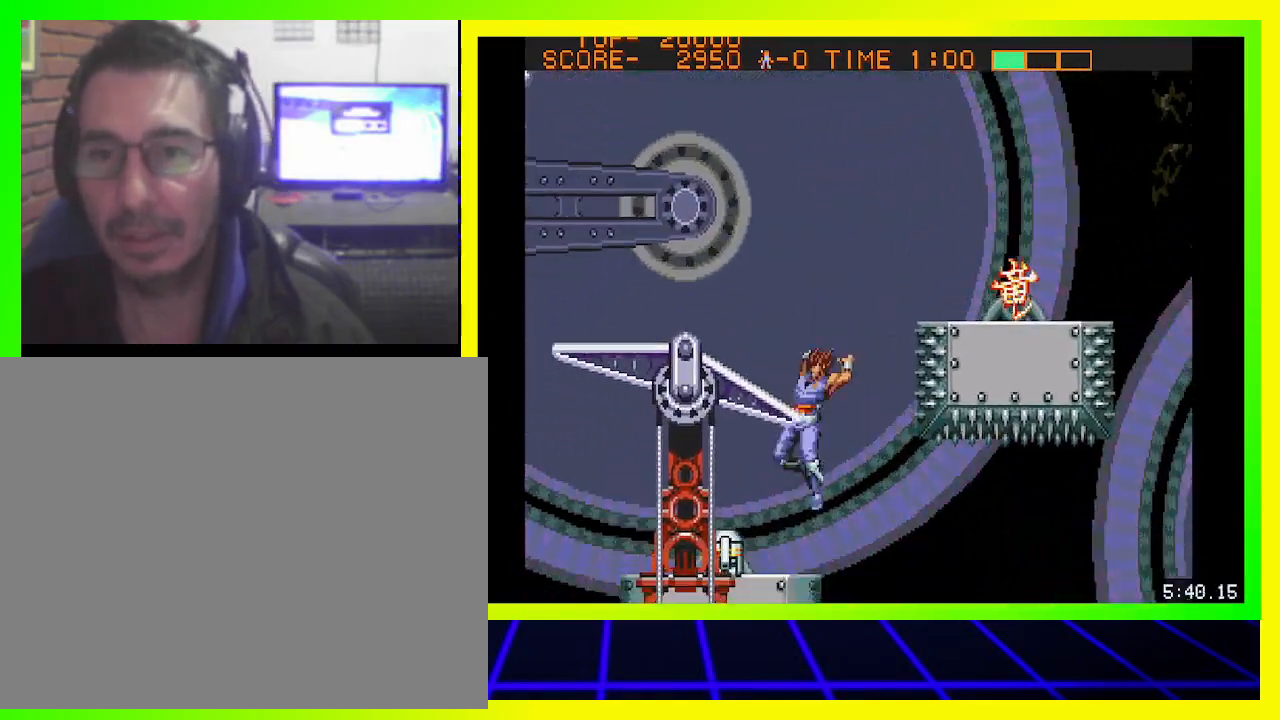
{"buttons": ["DPAD_UP"], "left_stick": "center", "right_stick": "center", "events": [[200, "CIRCLE", "down"], [333, "DPAD_LEFT", "up"], [367, "CIRCLE", "up"], [433, "CIRCLE", "down"], [500, "CIRCLE", "up"]]}
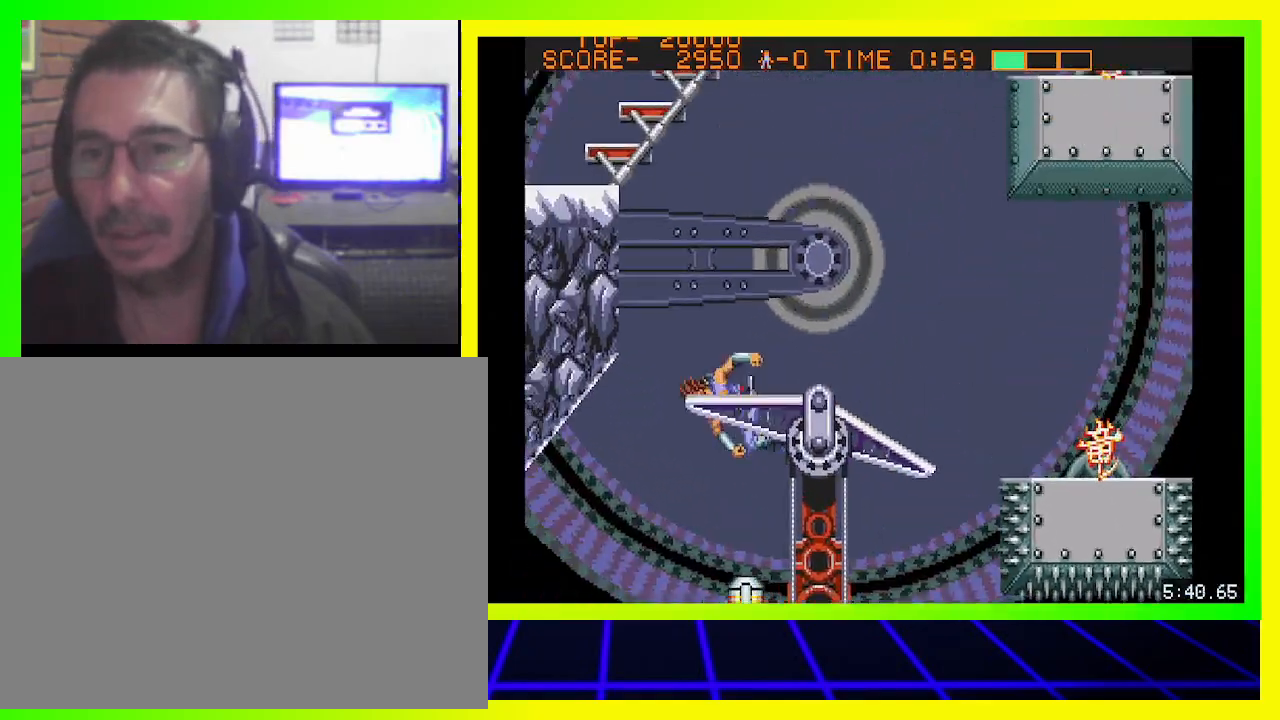
{"buttons": ["DPAD_UP"], "left_stick": "center", "right_stick": "center", "events": []}
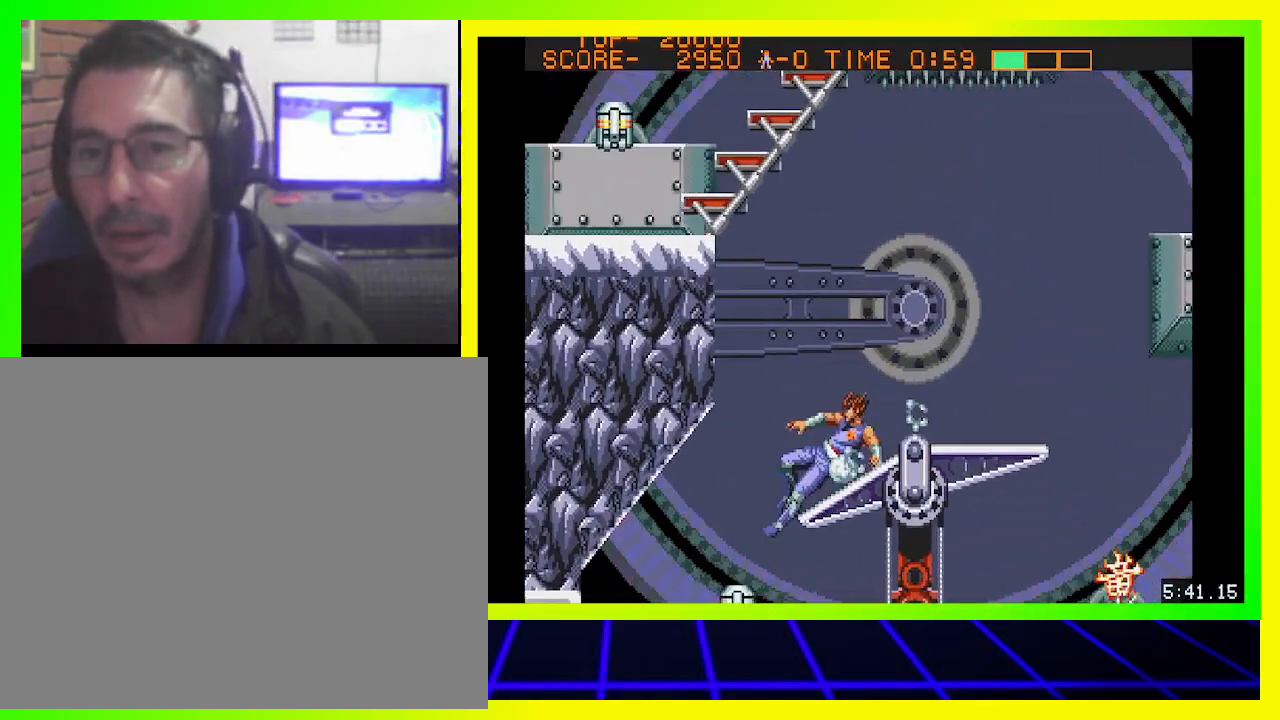
{"buttons": ["DPAD_UP", "DPAD_LEFT"], "left_stick": "center", "right_stick": "center", "events": [[67, "CIRCLE", "down"], [167, "CIRCLE", "up"], [300, "CIRCLE", "down"], [400, "CIRCLE", "up"], [467, "DPAD_LEFT", "down"]]}
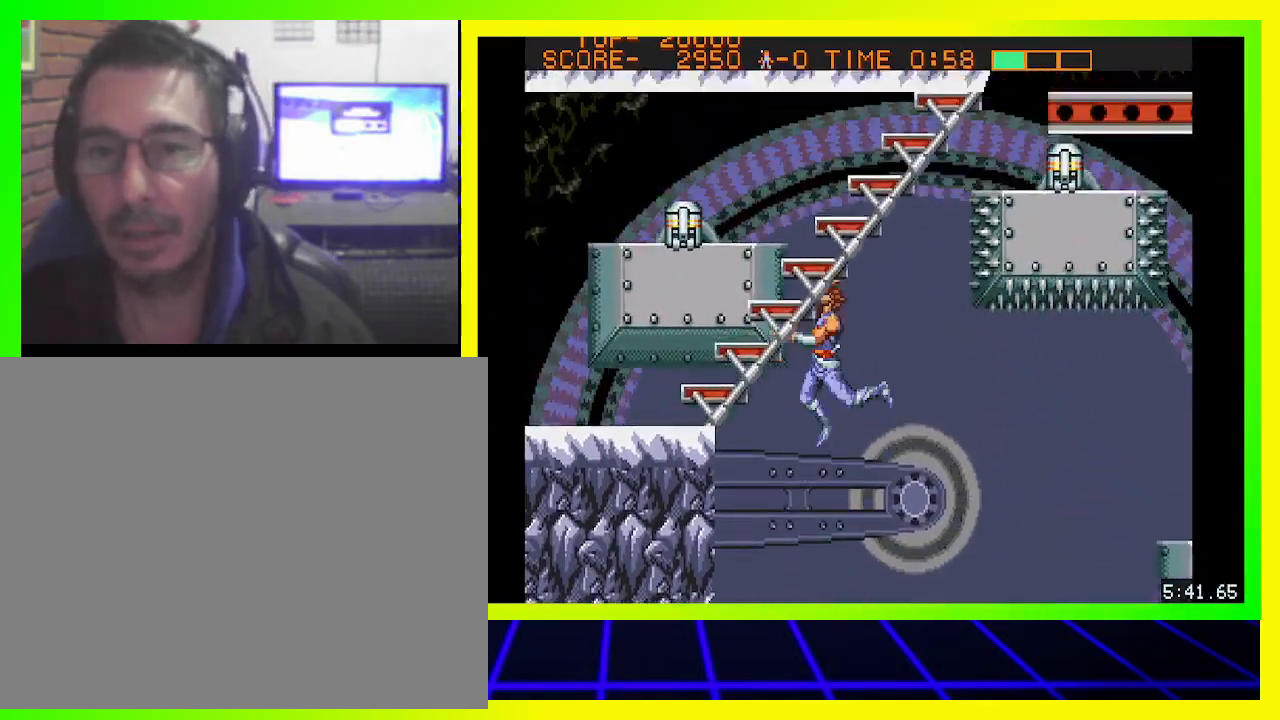
{"buttons": [], "left_stick": "center", "right_stick": "center", "events": [[33, "CIRCLE", "down"], [100, "CIRCLE", "up"], [100, "DPAD_LEFT", "up"], [467, "DPAD_UP", "up"]]}
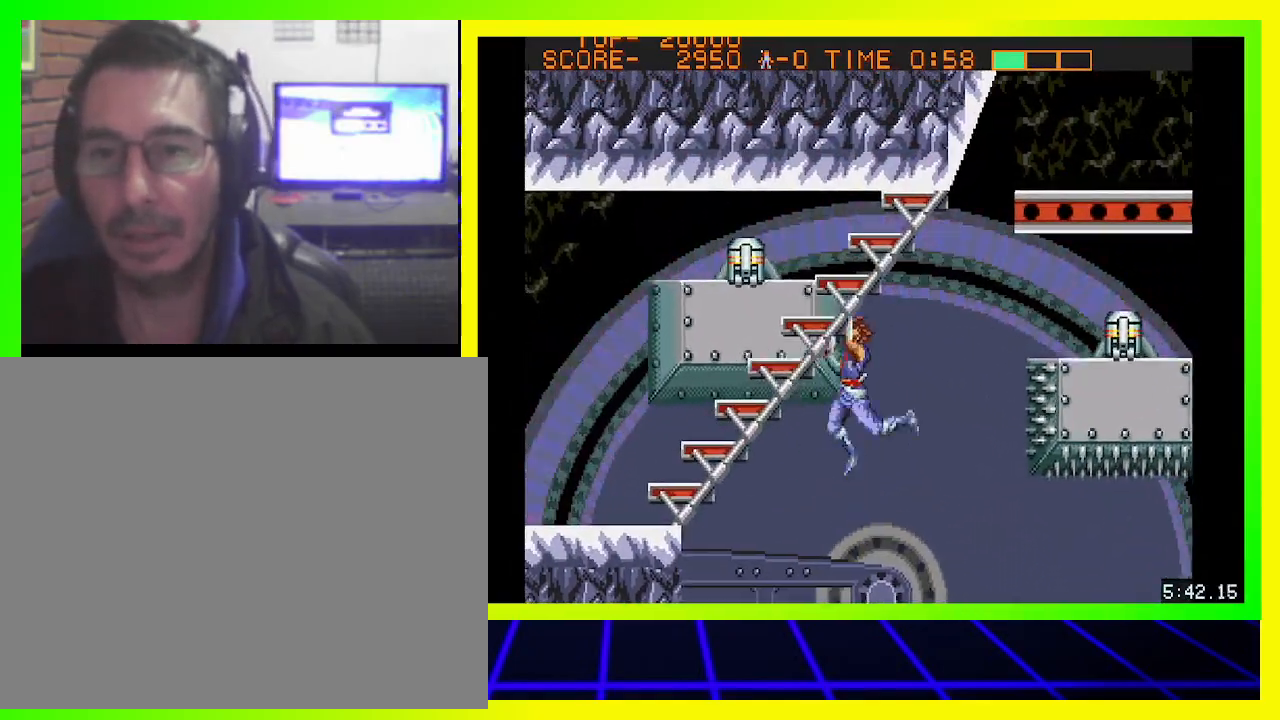
{"buttons": ["DPAD_RIGHT"], "left_stick": "center", "right_stick": "center", "events": [[400, "DPAD_RIGHT", "down"]]}
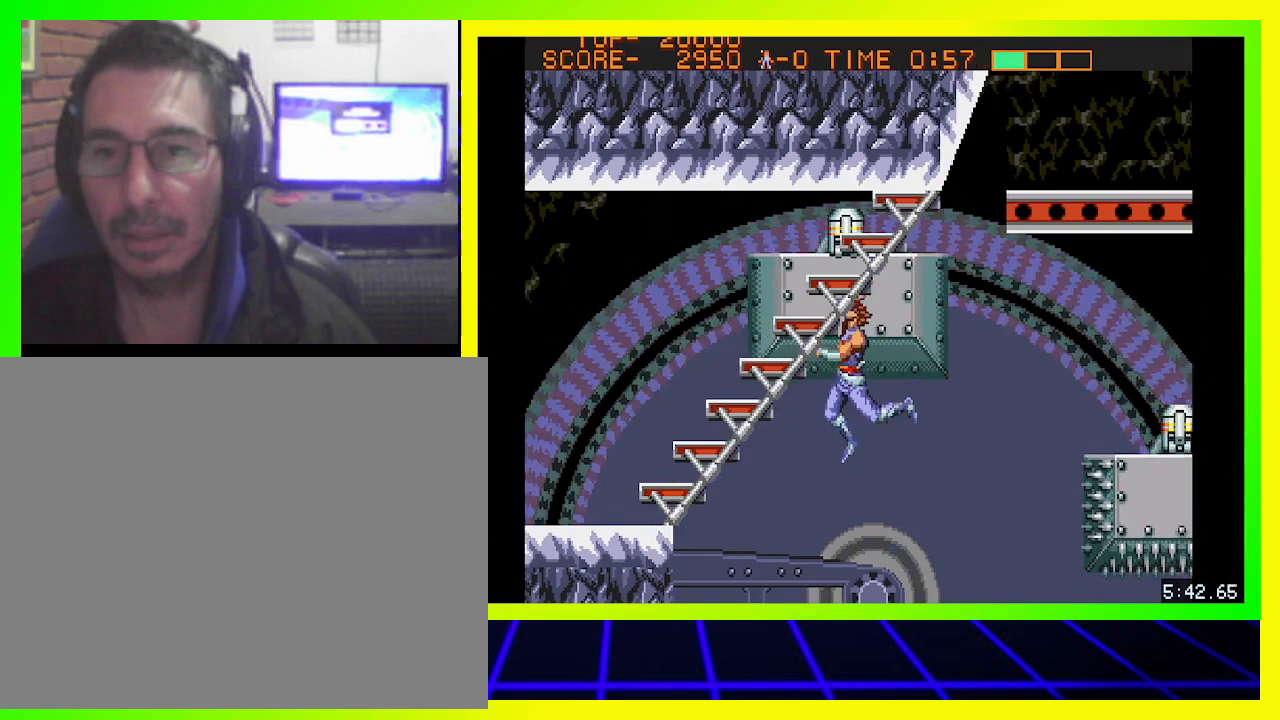
{"buttons": ["DPAD_RIGHT"], "left_stick": "center", "right_stick": "center", "events": [[67, "DPAD_RIGHT", "up"], [433, "DPAD_RIGHT", "down"]]}
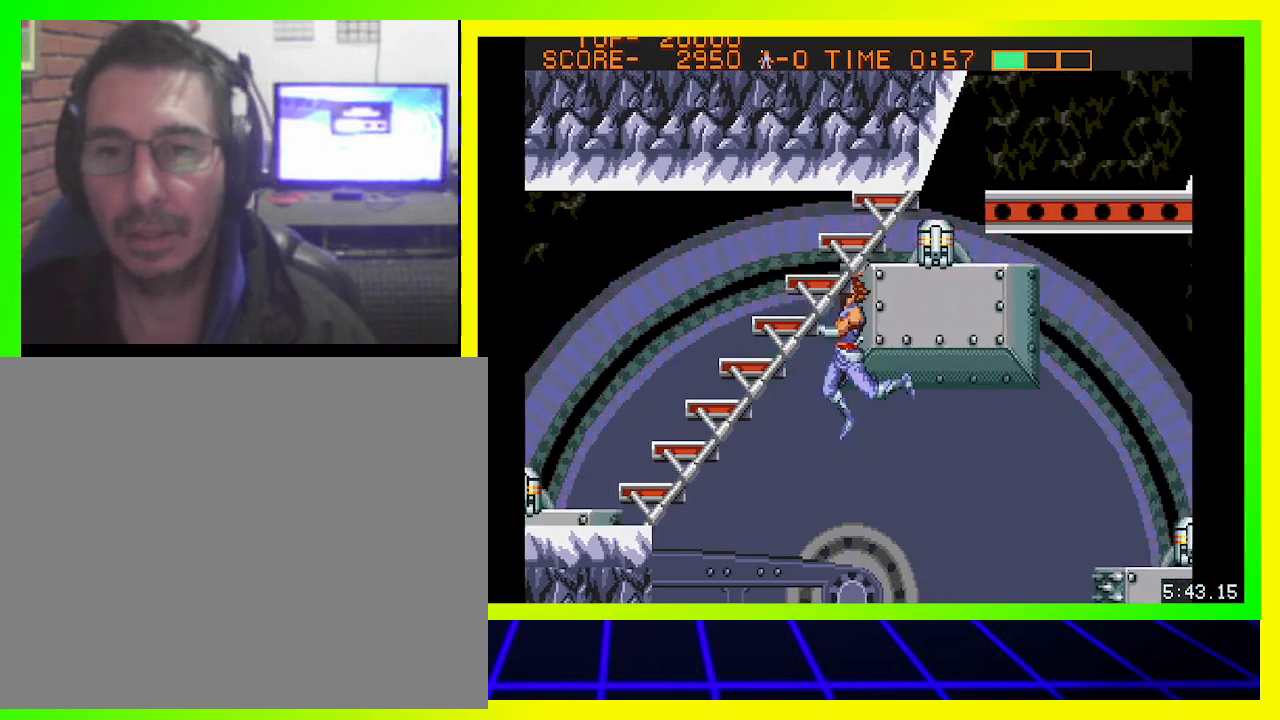
{"buttons": ["CIRCLE", "DPAD_RIGHT"], "left_stick": "center", "right_stick": "center", "events": [[33, "CIRCLE", "down"], [200, "CIRCLE", "up"], [267, "CIRCLE", "down"], [400, "CIRCLE", "up"], [467, "CIRCLE", "down"]]}
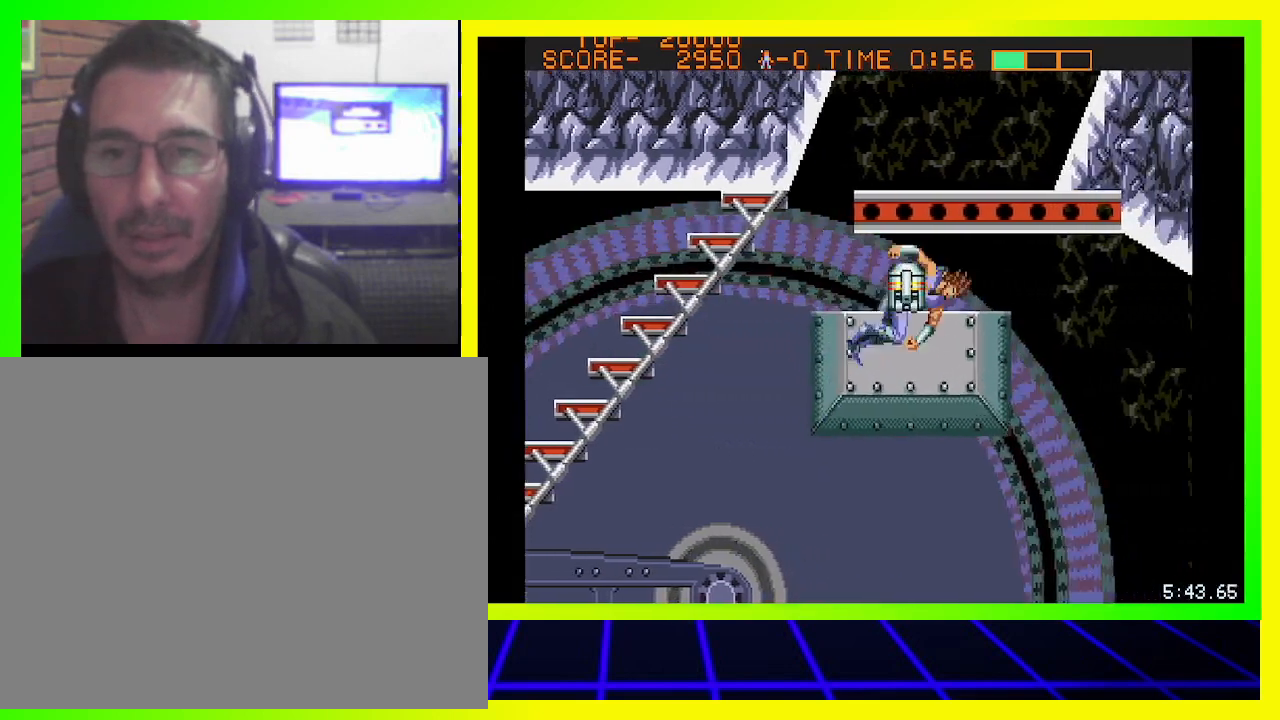
{"buttons": ["DPAD_UP", "DPAD_LEFT"], "left_stick": "center", "right_stick": "center", "events": [[33, "CIRCLE", "up"], [233, "DPAD_RIGHT", "up"], [233, "DPAD_UP", "down"], [400, "DPAD_LEFT", "down"]]}
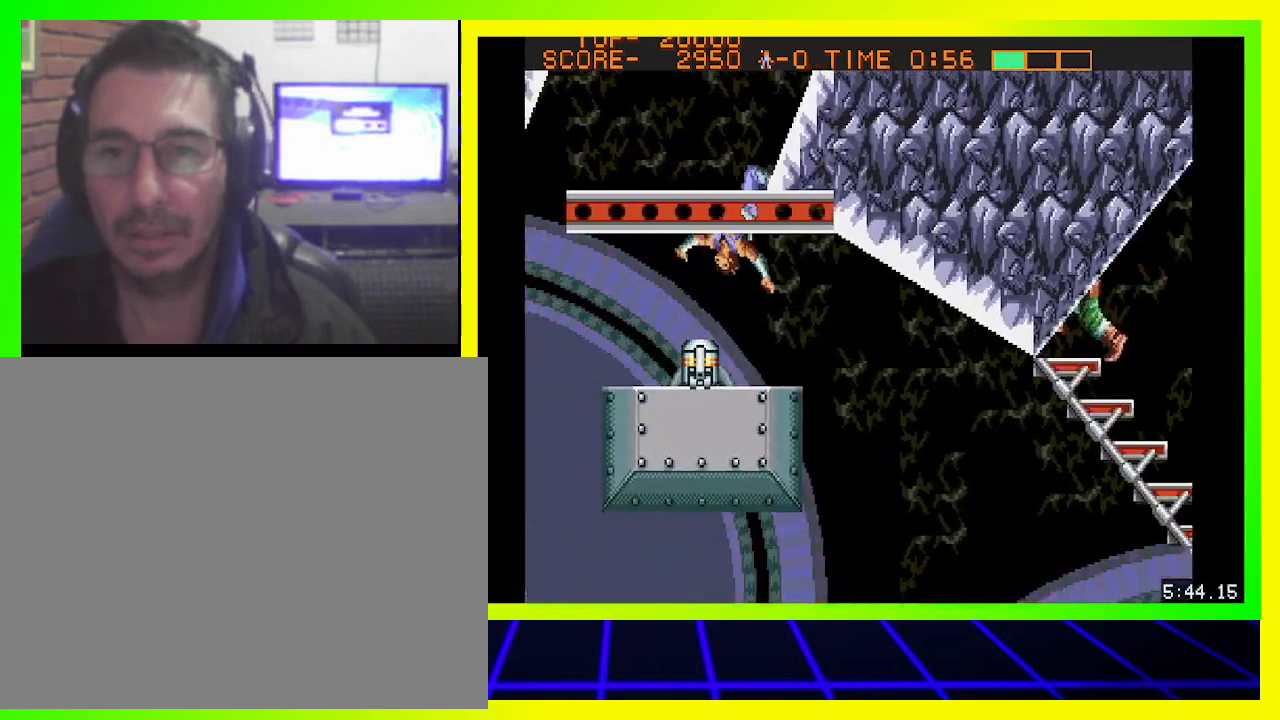
{"buttons": ["DPAD_UP"], "left_stick": "center", "right_stick": "center", "events": [[233, "CIRCLE", "down"], [267, "CIRCLE", "up"], [333, "DPAD_LEFT", "up"], [367, "DPAD_UP", "up"], [500, "DPAD_UP", "down"]]}
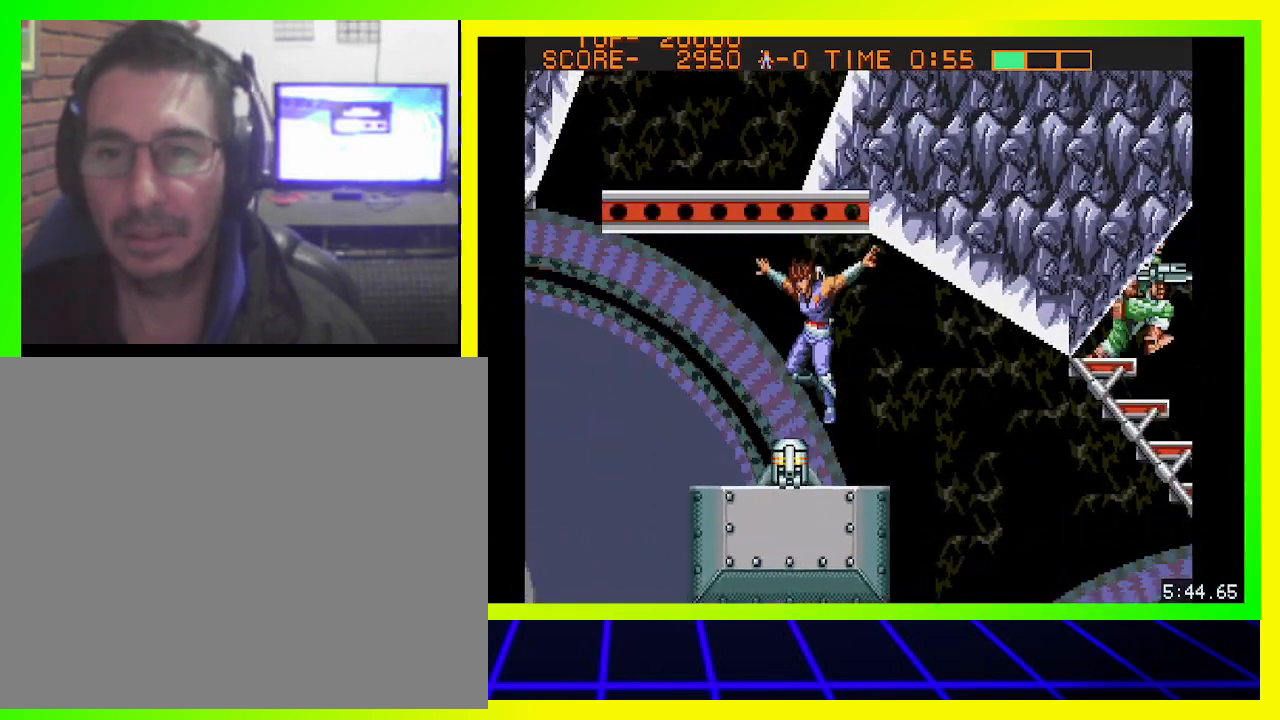
{"buttons": [], "left_stick": "center", "right_stick": "center", "events": [[167, "DPAD_LEFT", "down"], [300, "DPAD_LEFT", "up"], [333, "DPAD_UP", "up"]]}
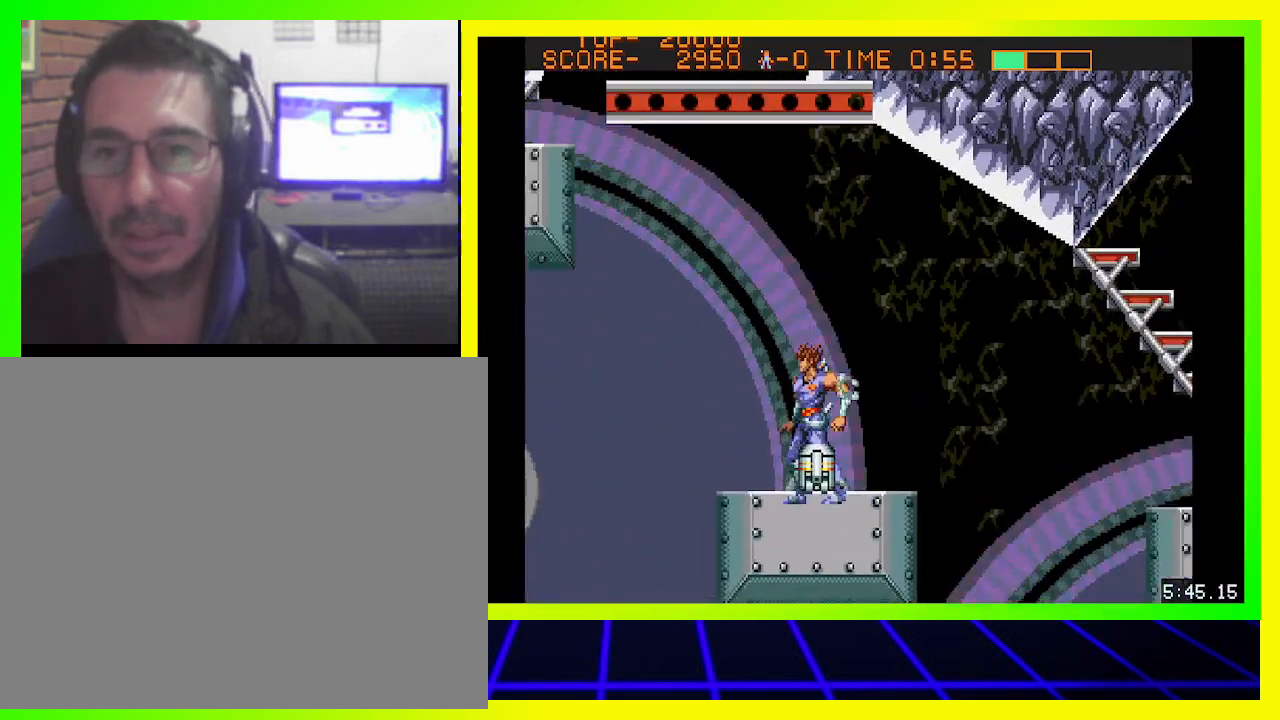
{"buttons": ["CIRCLE", "DPAD_RIGHT"], "left_stick": "center", "right_stick": "center", "events": [[67, "DPAD_RIGHT", "down"], [233, "CIRCLE", "down"]]}
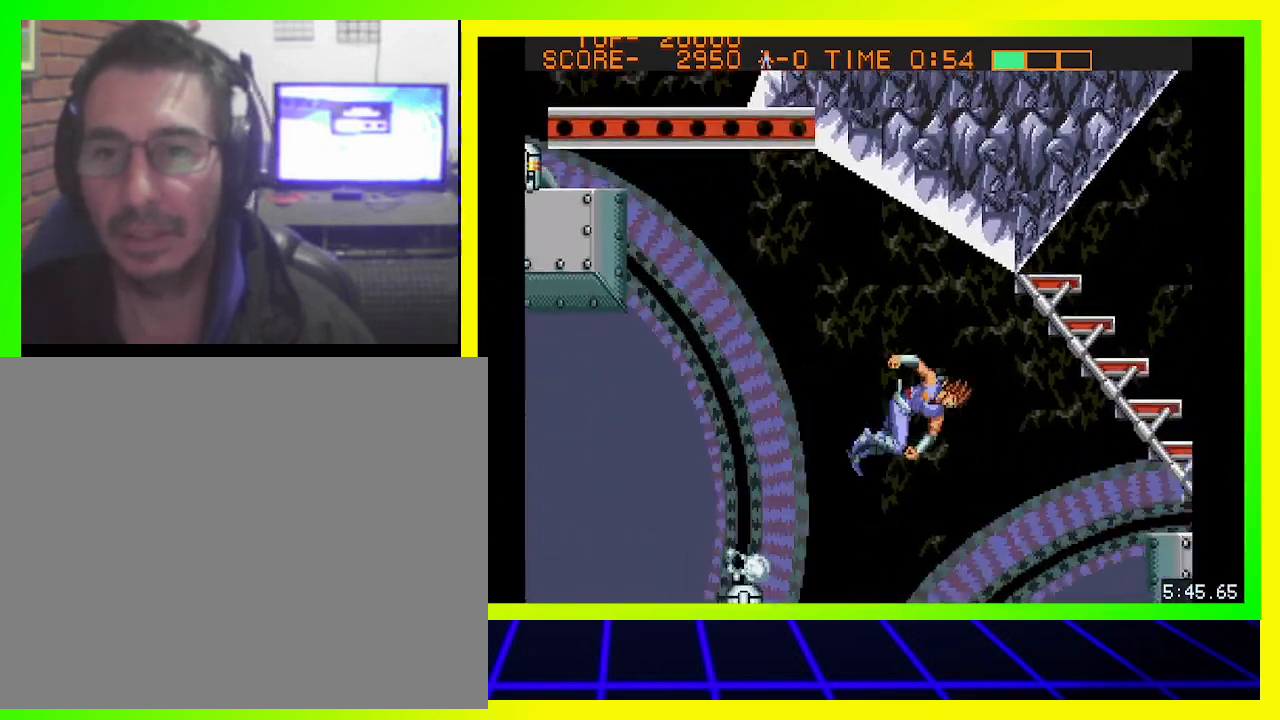
{"buttons": ["DPAD_RIGHT"], "left_stick": "center", "right_stick": "center", "events": [[133, "CIRCLE", "up"], [233, "CROSS", "down"], [333, "CROSS", "up"], [367, "CROSS", "down"], [467, "CROSS", "up"]]}
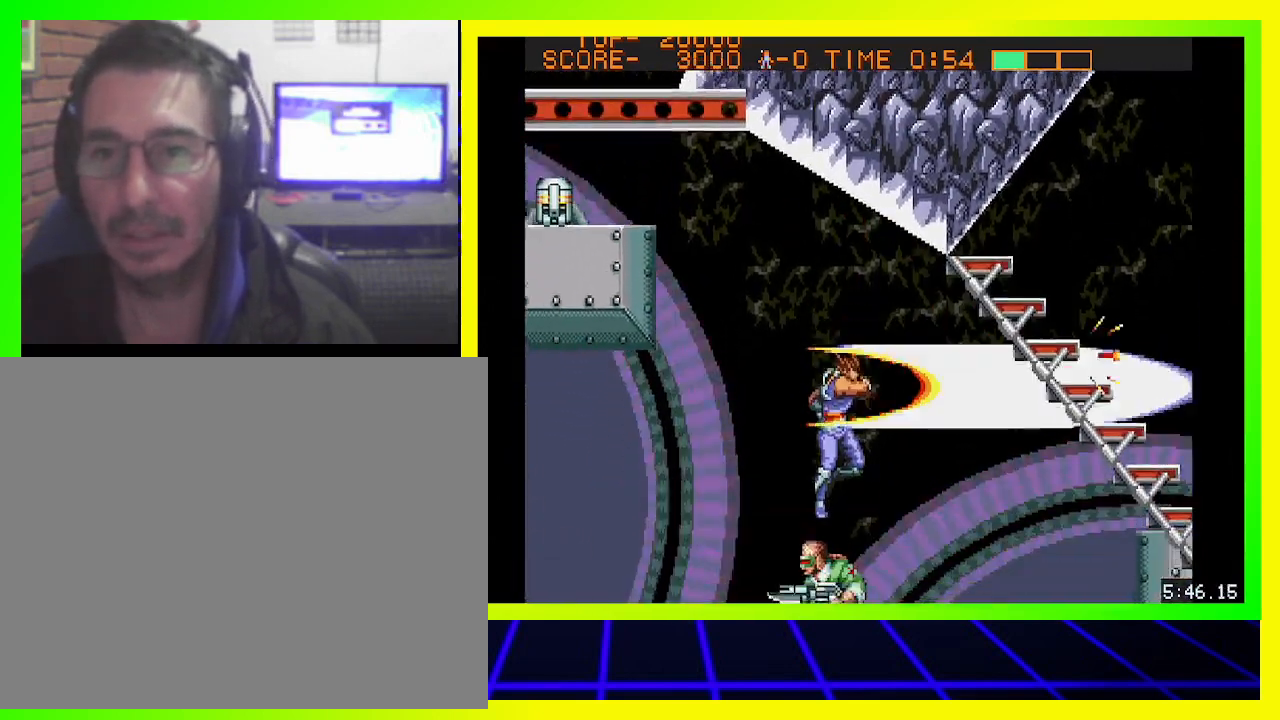
{"buttons": ["DPAD_UP", "DPAD_RIGHT"], "left_stick": "center", "right_stick": "center", "events": [[67, "CROSS", "down"], [133, "CROSS", "up"], [133, "DPAD_UP", "down"], [300, "CROSS", "down"], [367, "CROSS", "up"]]}
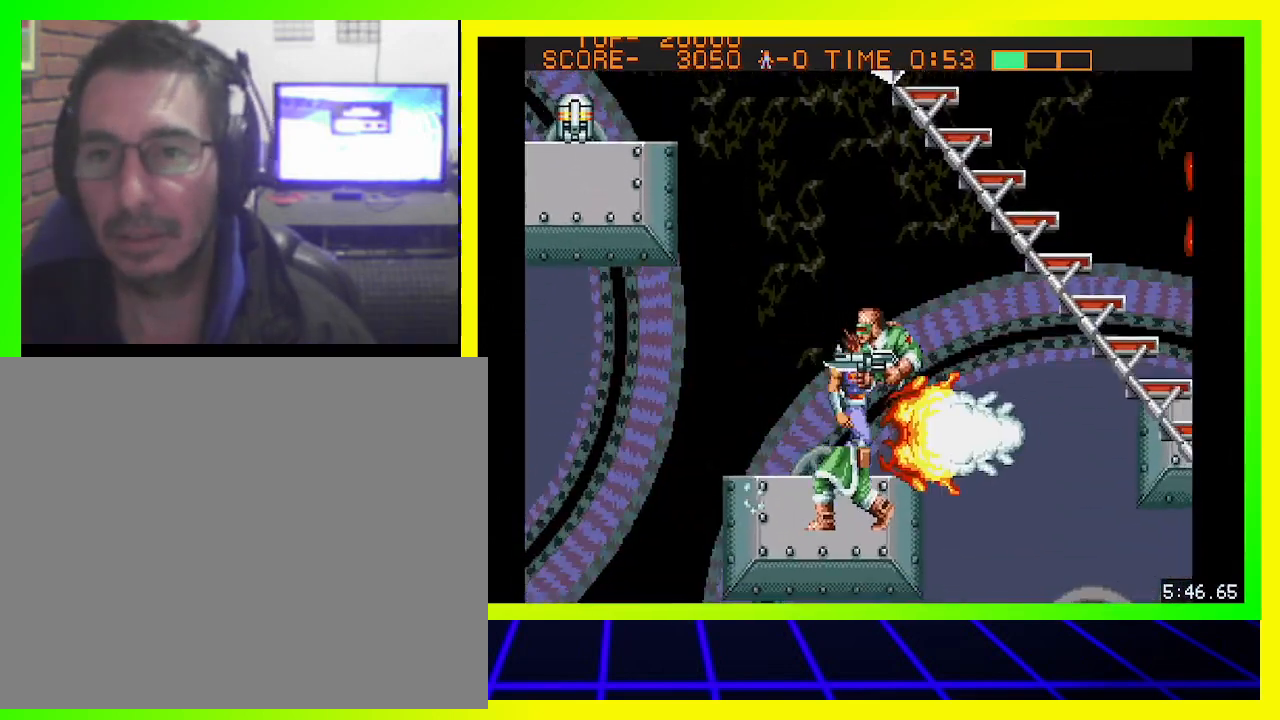
{"buttons": ["CROSS", "DPAD_UP", "DPAD_RIGHT"], "left_stick": "center", "right_stick": "center", "events": [[33, "CIRCLE", "down"], [267, "CIRCLE", "up"], [333, "CROSS", "down"], [433, "CROSS", "up"], [500, "CROSS", "down"]]}